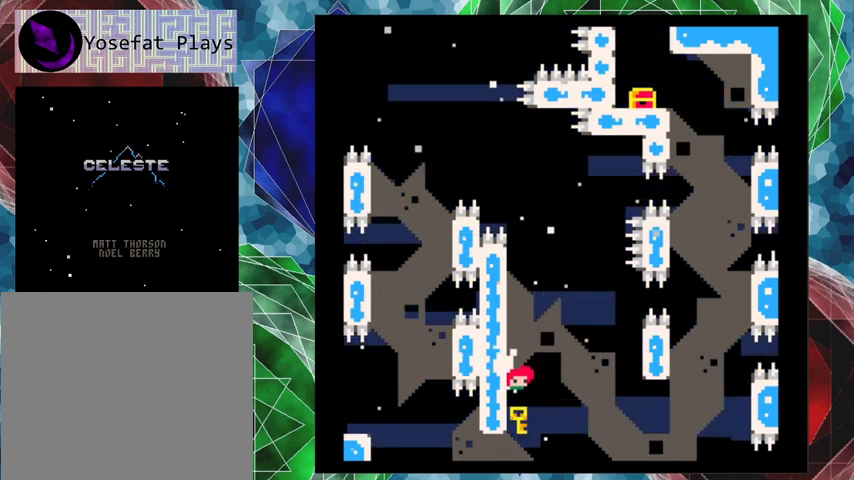
Gameplay with a controller (Nintendo layout); each line is a JSON object with the inputs held at the frame after it. "events" lists button and stick changes between this image and that frame as [ms after this image, input, new state], when the widget could be followed in between. Not read: L3 R3 right_stick.
{"buttons": ["B", "DPAD_RIGHT"], "left_stick": "center", "events": [[67, "B", "down"], [67, "DPAD_UP", "down"], [100, "DPAD_LEFT", "up"], [133, "DPAD_RIGHT", "down"], [133, "DPAD_UP", "up"]]}
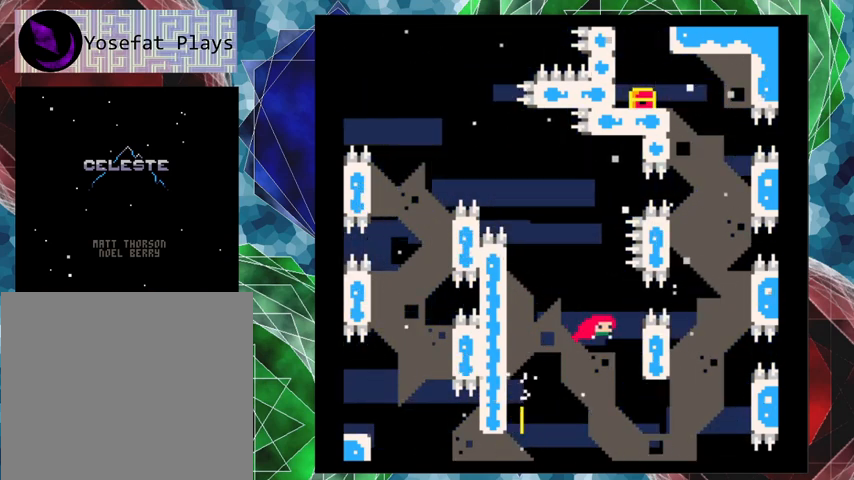
{"buttons": ["B", "DPAD_LEFT"], "left_stick": "center", "events": [[133, "B", "up"], [333, "B", "down"], [367, "DPAD_LEFT", "down"], [367, "DPAD_RIGHT", "up"]]}
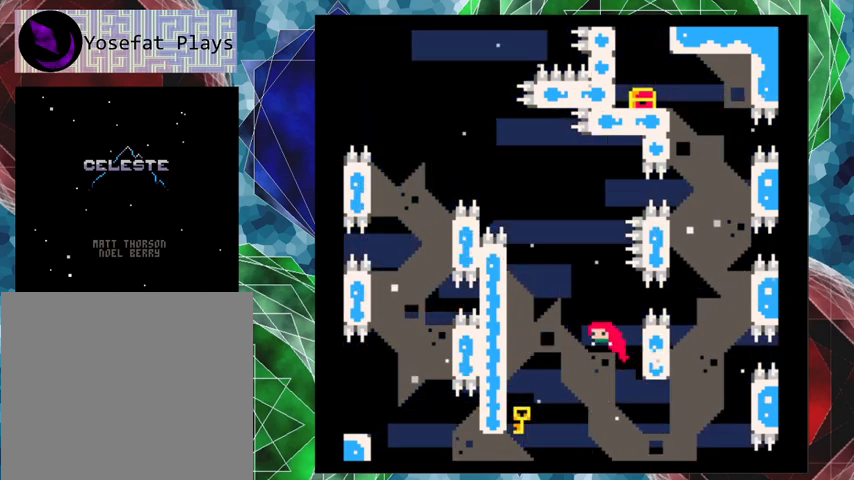
{"buttons": ["DPAD_LEFT"], "left_stick": "center", "events": [[300, "B", "up"]]}
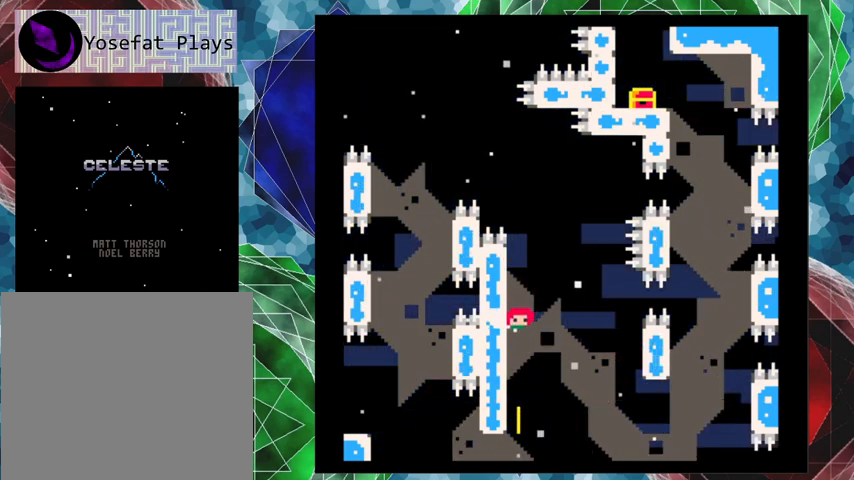
{"buttons": ["DPAD_LEFT"], "left_stick": "center", "events": []}
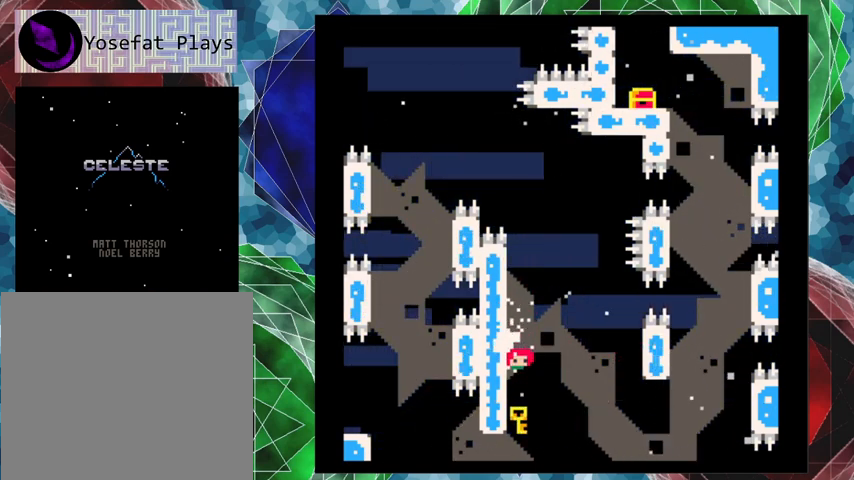
{"buttons": ["B", "DPAD_RIGHT"], "left_stick": "center", "events": [[400, "DPAD_UP", "down"], [433, "B", "down"], [433, "DPAD_LEFT", "up"], [467, "DPAD_RIGHT", "down"], [467, "DPAD_UP", "up"]]}
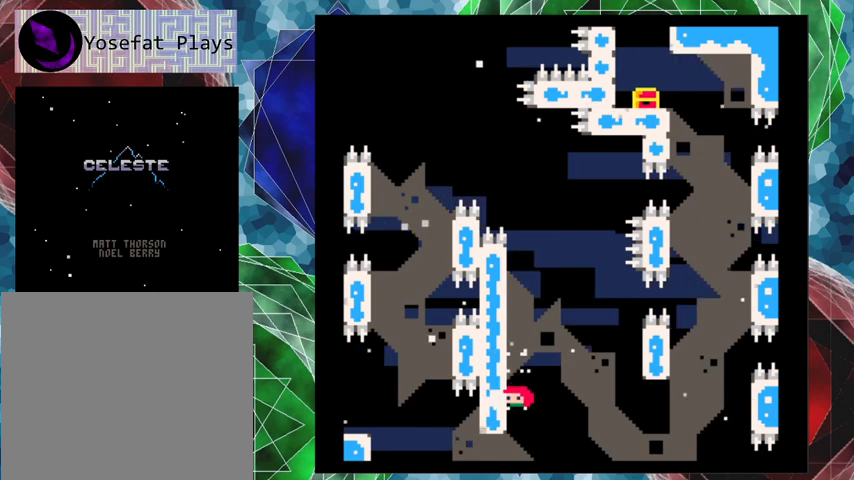
{"buttons": ["B", "DPAD_RIGHT"], "left_stick": "center", "events": []}
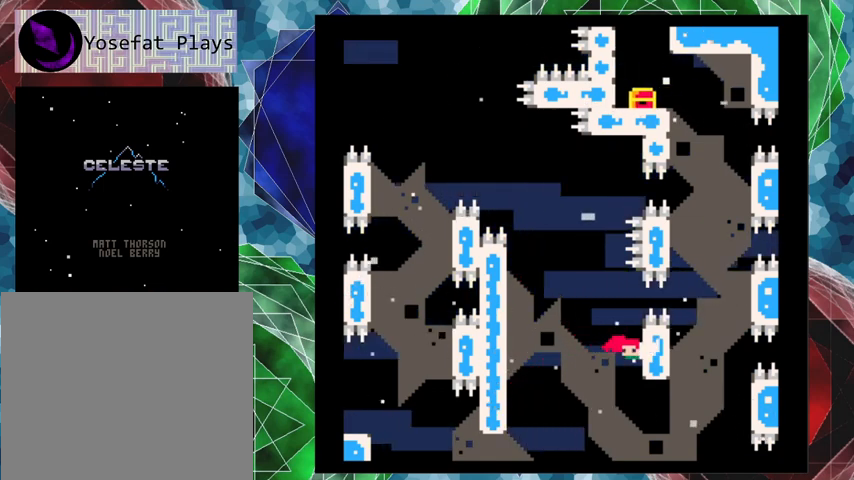
{"buttons": ["B", "DPAD_LEFT"], "left_stick": "center", "events": [[33, "B", "up"], [133, "B", "down"], [167, "DPAD_RIGHT", "up"], [167, "DPAD_UP", "down"], [200, "DPAD_LEFT", "down"], [200, "DPAD_UP", "up"]]}
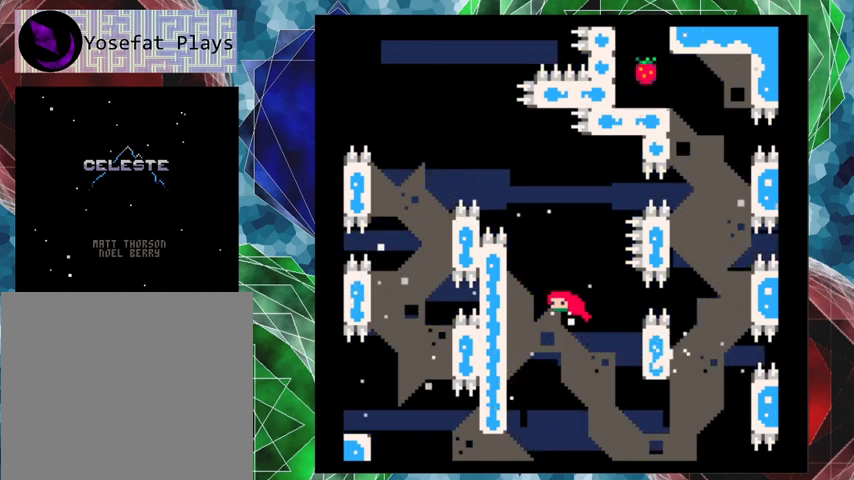
{"buttons": ["B", "DPAD_UP", "DPAD_LEFT"], "left_stick": "center", "events": [[33, "B", "up"], [467, "B", "down"], [500, "DPAD_UP", "down"]]}
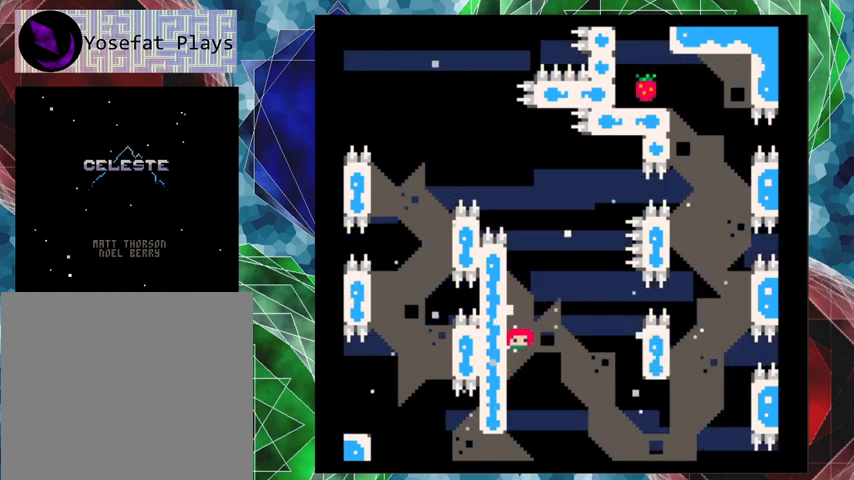
{"buttons": ["Y", "DPAD_RIGHT"], "left_stick": "center", "events": [[33, "DPAD_LEFT", "up"], [33, "DPAD_RIGHT", "down"], [33, "DPAD_UP", "up"], [233, "B", "up"], [400, "Y", "down"]]}
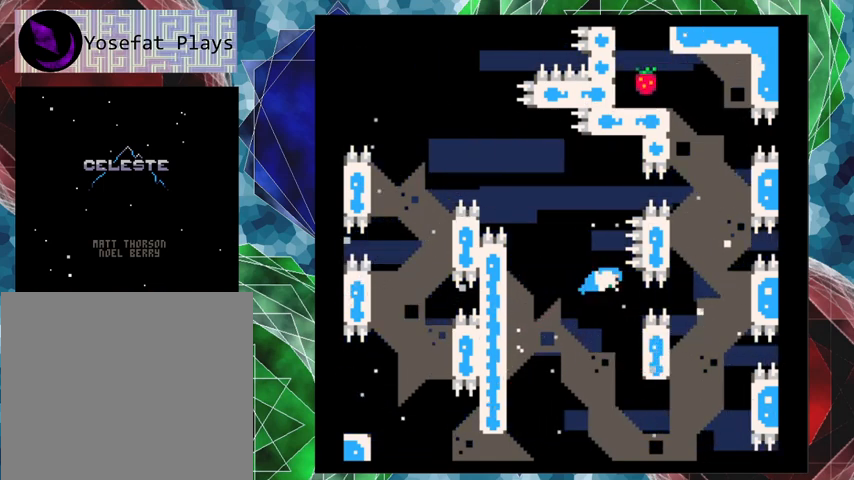
{"buttons": ["DPAD_RIGHT"], "left_stick": "center", "events": [[67, "Y", "up"]]}
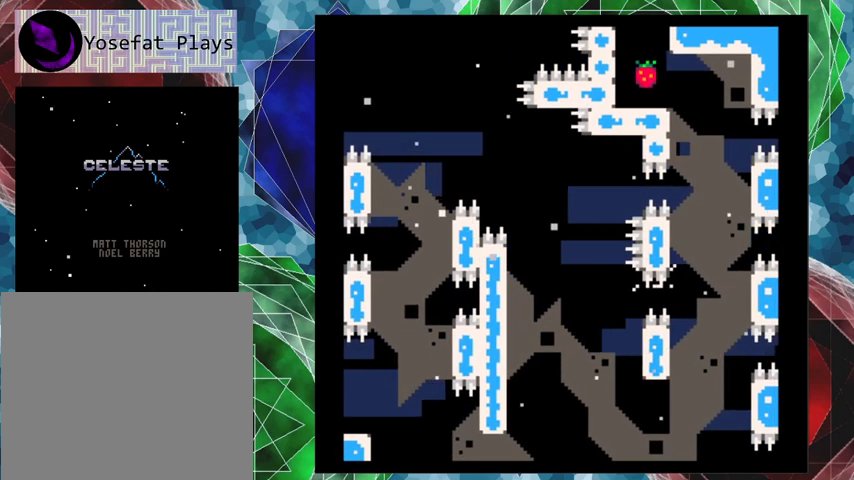
{"buttons": [], "left_stick": "center", "events": [[33, "DPAD_RIGHT", "up"]]}
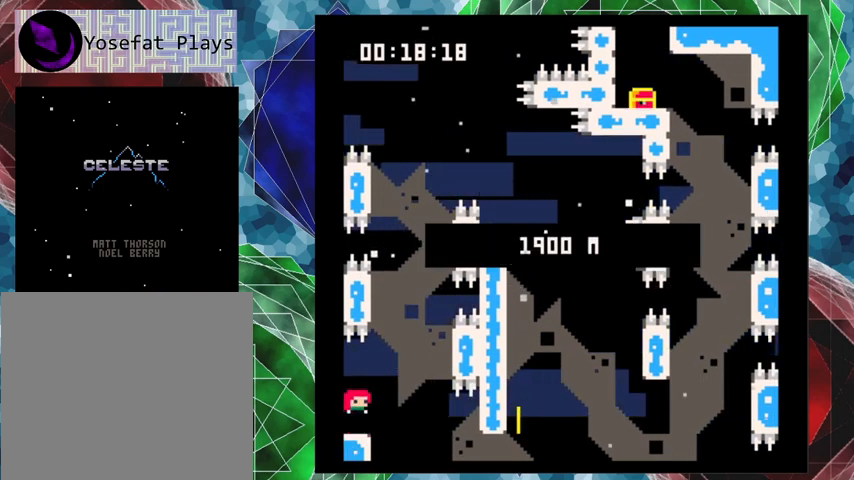
{"buttons": [], "left_stick": "center", "events": []}
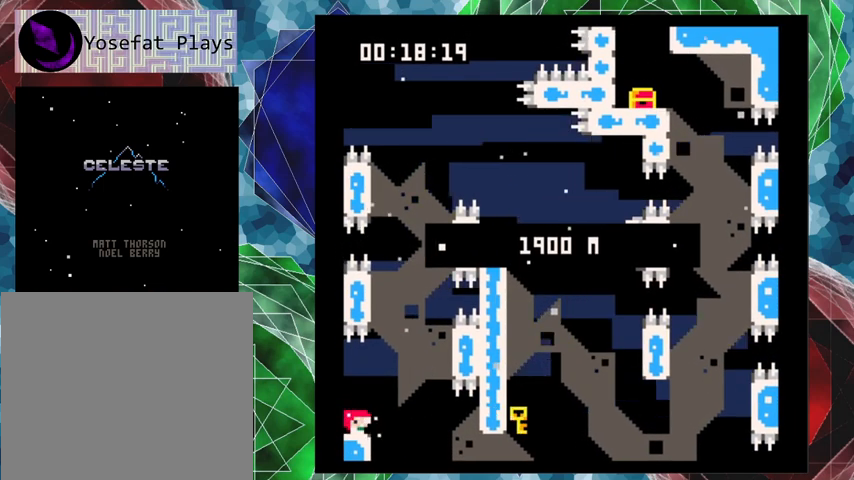
{"buttons": ["B", "DPAD_RIGHT"], "left_stick": "center", "events": [[433, "DPAD_RIGHT", "down"], [467, "B", "down"]]}
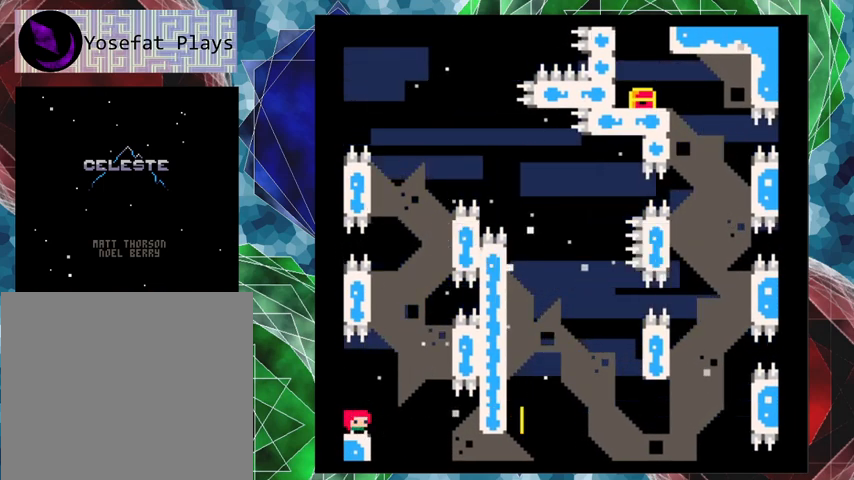
{"buttons": ["B", "DPAD_RIGHT"], "left_stick": "center", "events": [[433, "B", "up"], [500, "B", "down"]]}
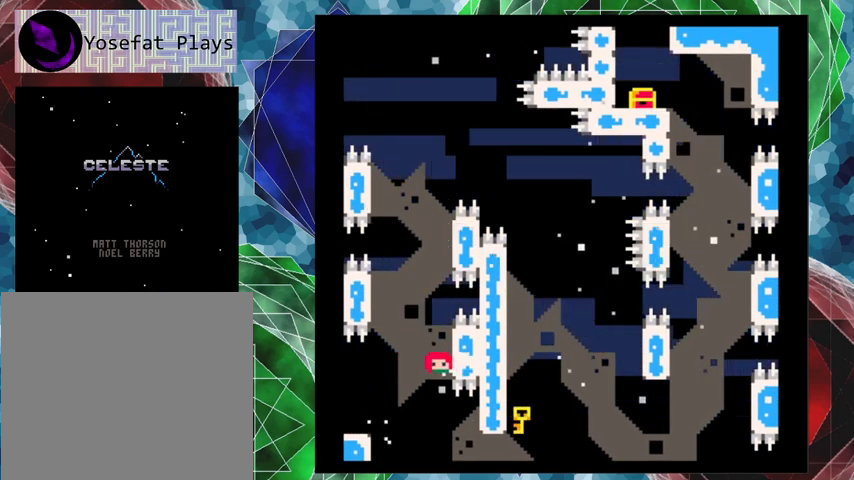
{"buttons": ["B", "DPAD_RIGHT"], "left_stick": "center", "events": [[33, "DPAD_RIGHT", "up"], [33, "DPAD_UP", "down"], [67, "DPAD_LEFT", "down"], [67, "DPAD_UP", "up"], [400, "B", "up"], [467, "B", "down"], [467, "DPAD_UP", "down"], [500, "DPAD_LEFT", "up"], [500, "DPAD_RIGHT", "down"], [500, "DPAD_UP", "up"]]}
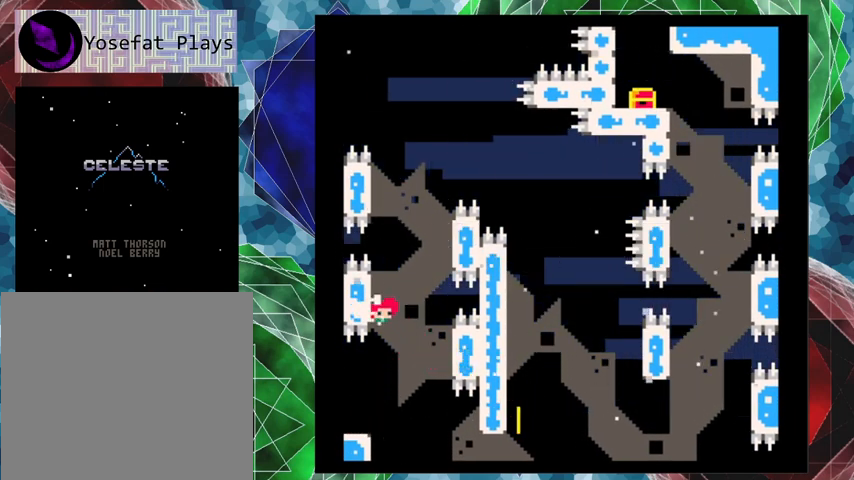
{"buttons": ["B", "DPAD_LEFT"], "left_stick": "center", "events": [[367, "B", "up"], [433, "B", "down"], [467, "DPAD_LEFT", "down"], [467, "DPAD_RIGHT", "up"]]}
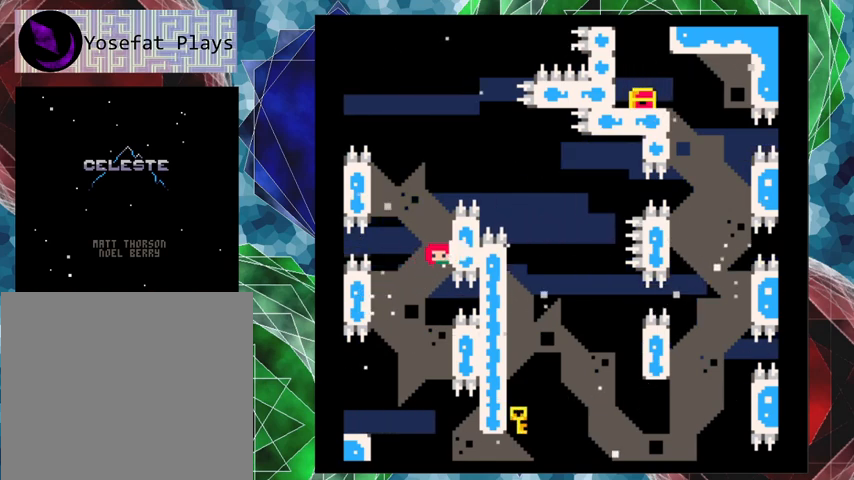
{"buttons": ["B", "DPAD_RIGHT"], "left_stick": "center", "events": [[300, "B", "up"], [367, "B", "down"], [367, "DPAD_LEFT", "up"], [367, "DPAD_UP", "down"], [400, "DPAD_RIGHT", "down"], [400, "DPAD_UP", "up"]]}
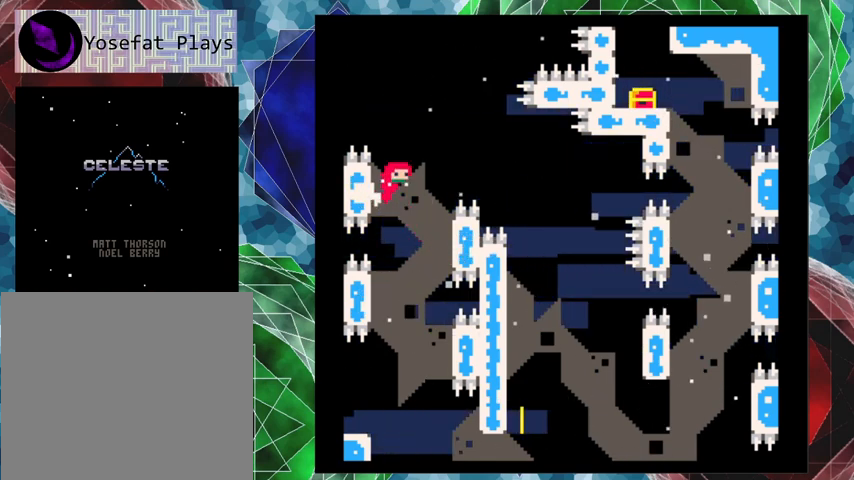
{"buttons": ["DPAD_RIGHT"], "left_stick": "center", "events": [[300, "B", "up"]]}
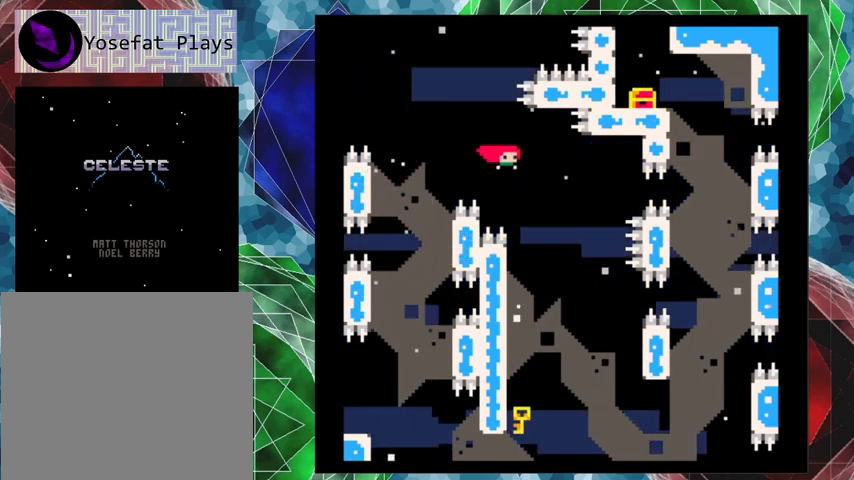
{"buttons": ["DPAD_LEFT"], "left_stick": "center", "events": [[133, "DPAD_LEFT", "down"], [133, "DPAD_RIGHT", "up"]]}
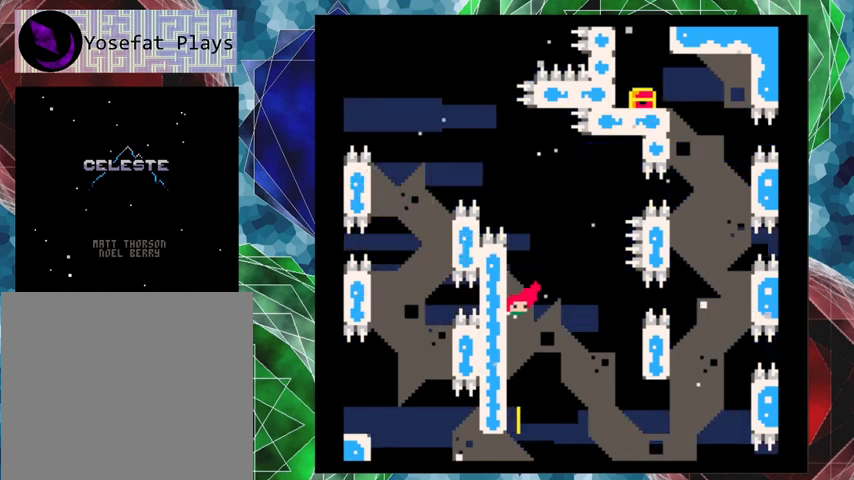
{"buttons": ["DPAD_LEFT"], "left_stick": "center", "events": []}
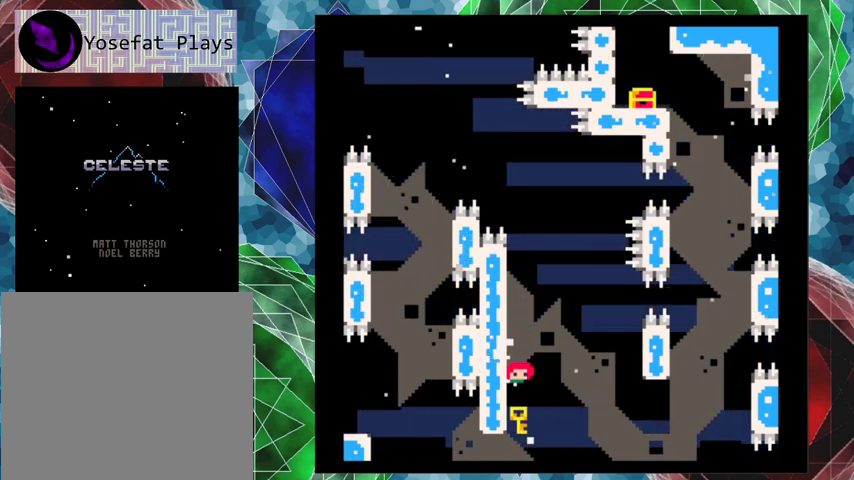
{"buttons": ["B", "DPAD_RIGHT"], "left_stick": "center", "events": [[333, "B", "down"], [433, "DPAD_UP", "down"], [500, "DPAD_LEFT", "up"], [500, "DPAD_RIGHT", "down"], [500, "DPAD_UP", "up"]]}
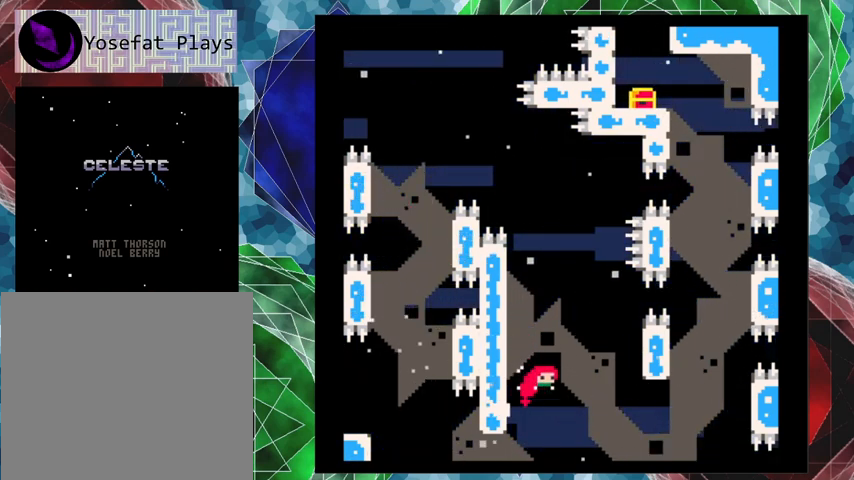
{"buttons": ["DPAD_RIGHT"], "left_stick": "center", "events": [[500, "B", "up"]]}
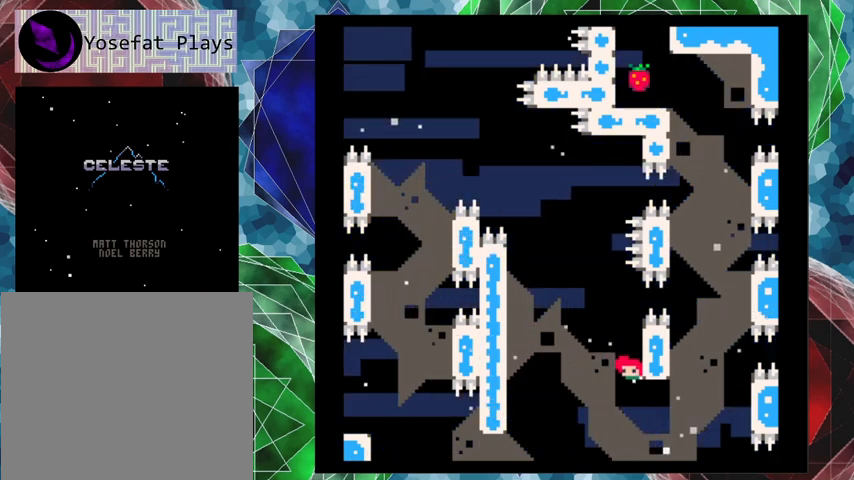
{"buttons": ["B", "DPAD_LEFT"], "left_stick": "center", "events": [[67, "B", "down"], [100, "DPAD_RIGHT", "up"], [133, "DPAD_LEFT", "down"]]}
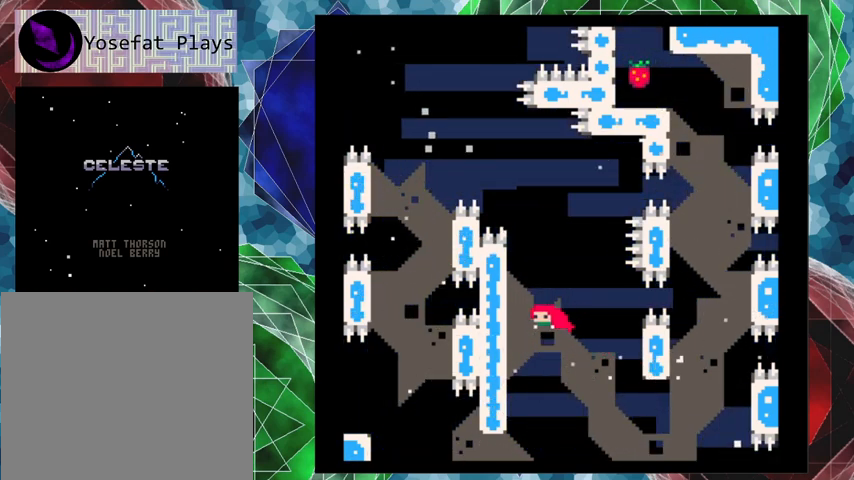
{"buttons": ["B", "DPAD_RIGHT"], "left_stick": "center", "events": [[133, "B", "up"], [300, "B", "down"], [300, "DPAD_UP", "down"], [333, "DPAD_LEFT", "up"], [367, "DPAD_RIGHT", "down"], [367, "DPAD_UP", "up"]]}
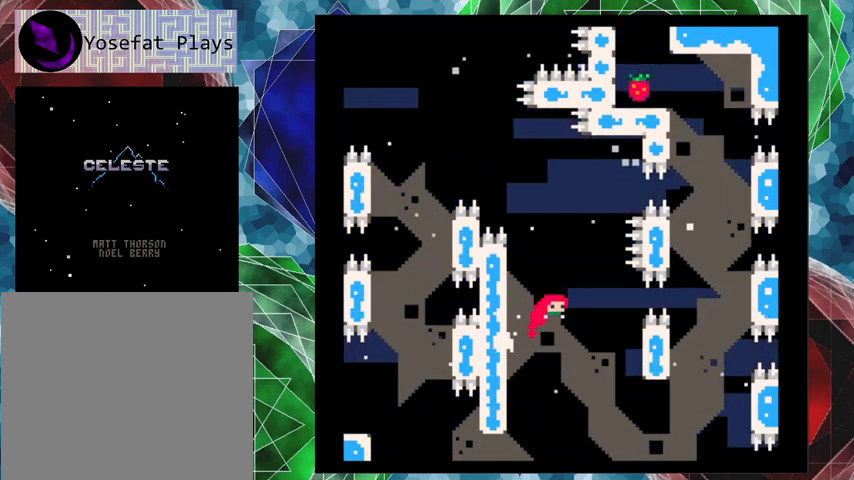
{"buttons": ["DPAD_RIGHT"], "left_stick": "center", "events": [[33, "B", "up"], [200, "Y", "down"], [300, "Y", "up"]]}
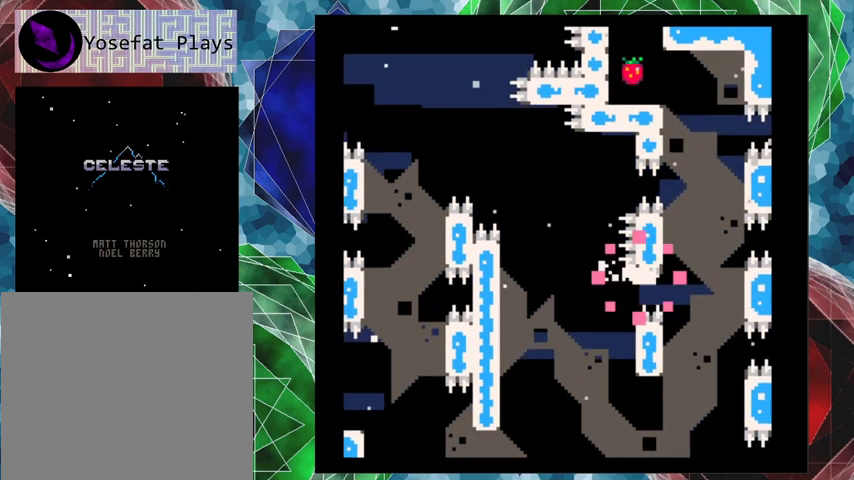
{"buttons": [], "left_stick": "center", "events": [[367, "DPAD_RIGHT", "up"]]}
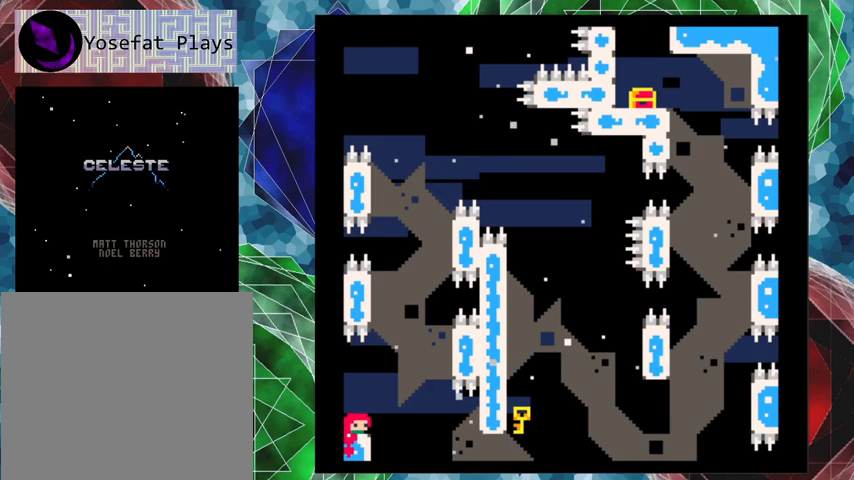
{"buttons": [], "left_stick": "center", "events": []}
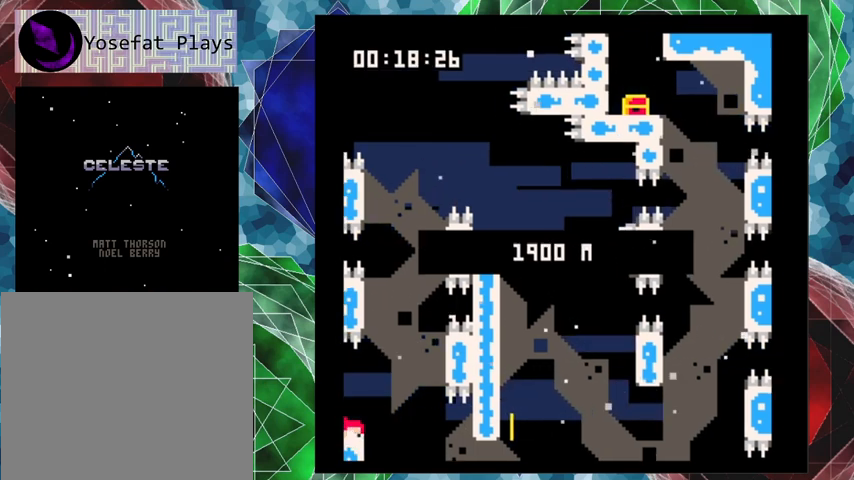
{"buttons": [], "left_stick": "center", "events": []}
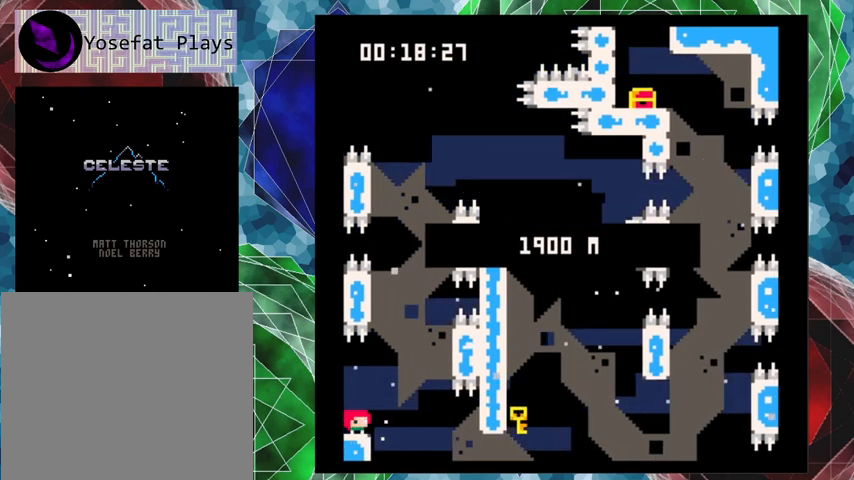
{"buttons": ["B", "DPAD_RIGHT"], "left_stick": "center", "events": [[200, "DPAD_RIGHT", "down"], [267, "B", "down"]]}